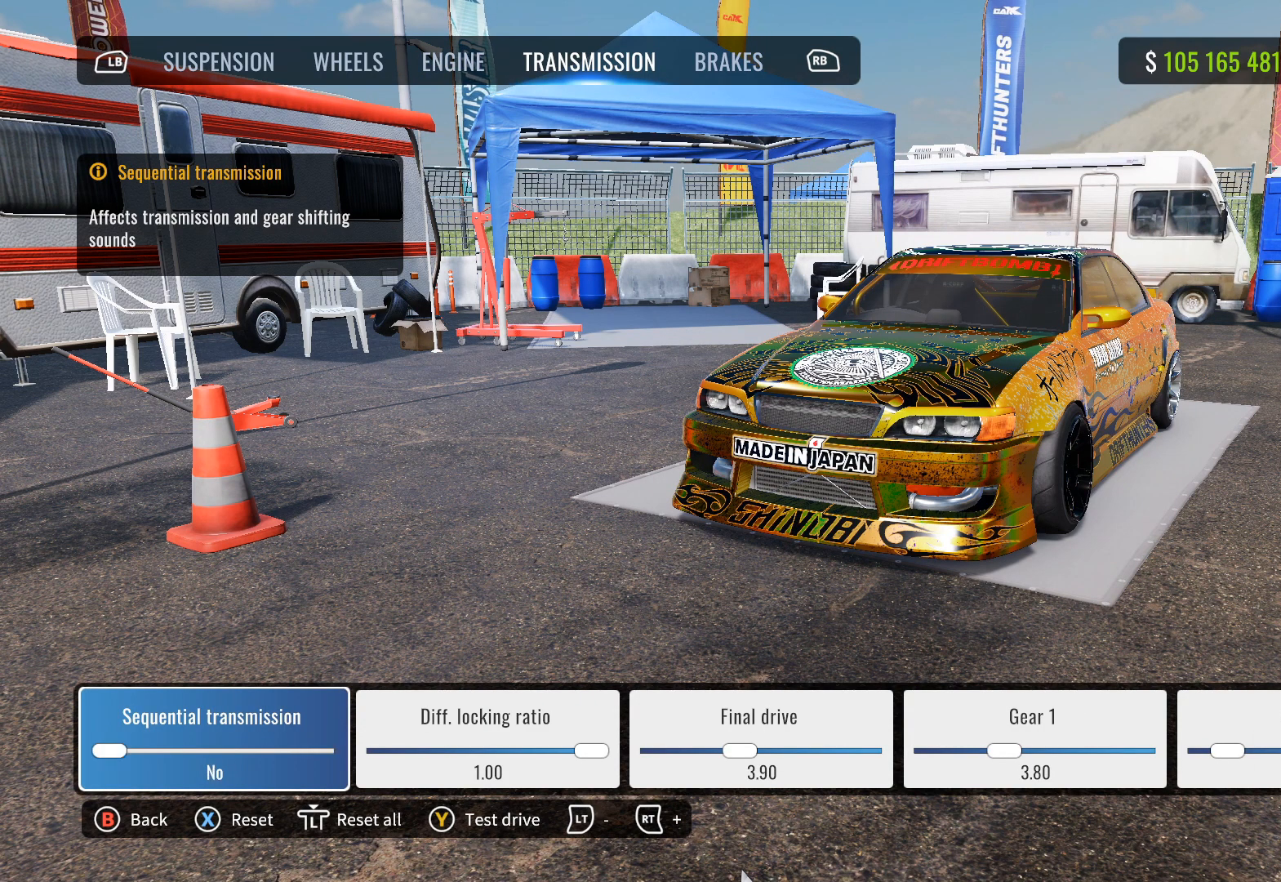
Gameplay with a controller (PlayStation layout); each line is a JSON object with the inputs held at the frame after it. "events" lists button and stick changes between this image and that frame as [ms after this image, input, new state], when the widget could be followed in between.
{"buttons": [], "left_stick": "center", "right_stick": "center", "events": []}
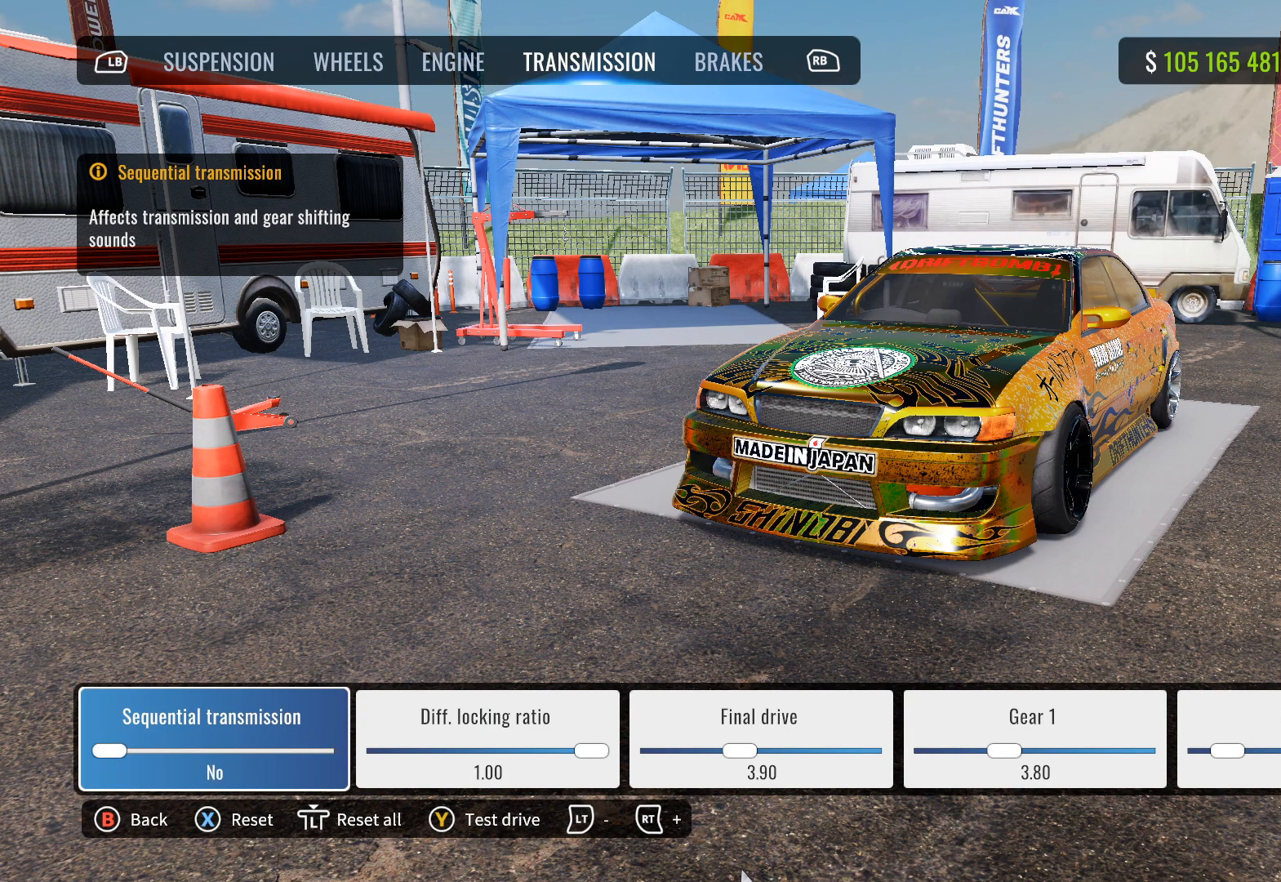
{"buttons": [], "left_stick": "center", "right_stick": "center", "events": [[283, "DPAD_RIGHT", "down"], [417, "DPAD_RIGHT", "up"]]}
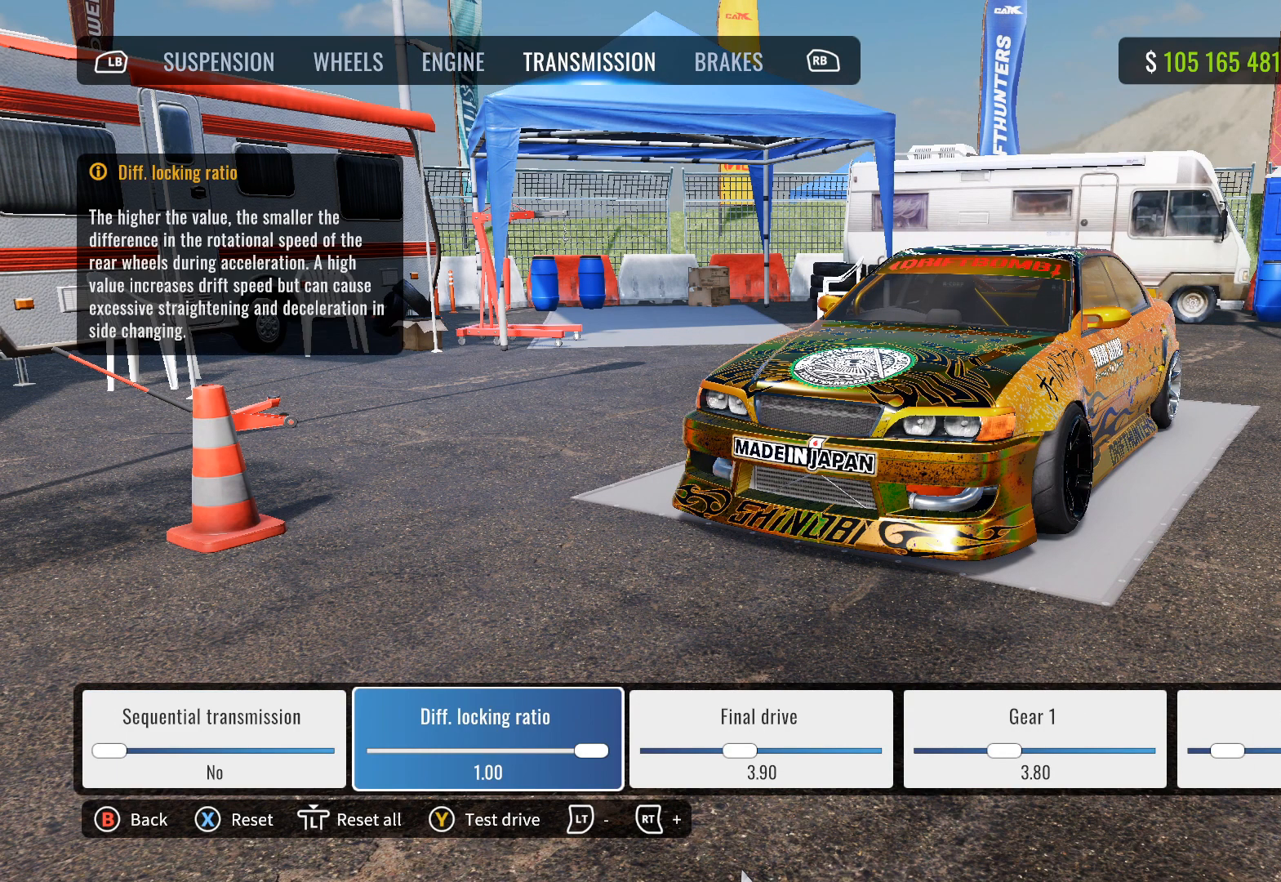
{"buttons": [], "left_stick": "center", "right_stick": "center", "events": []}
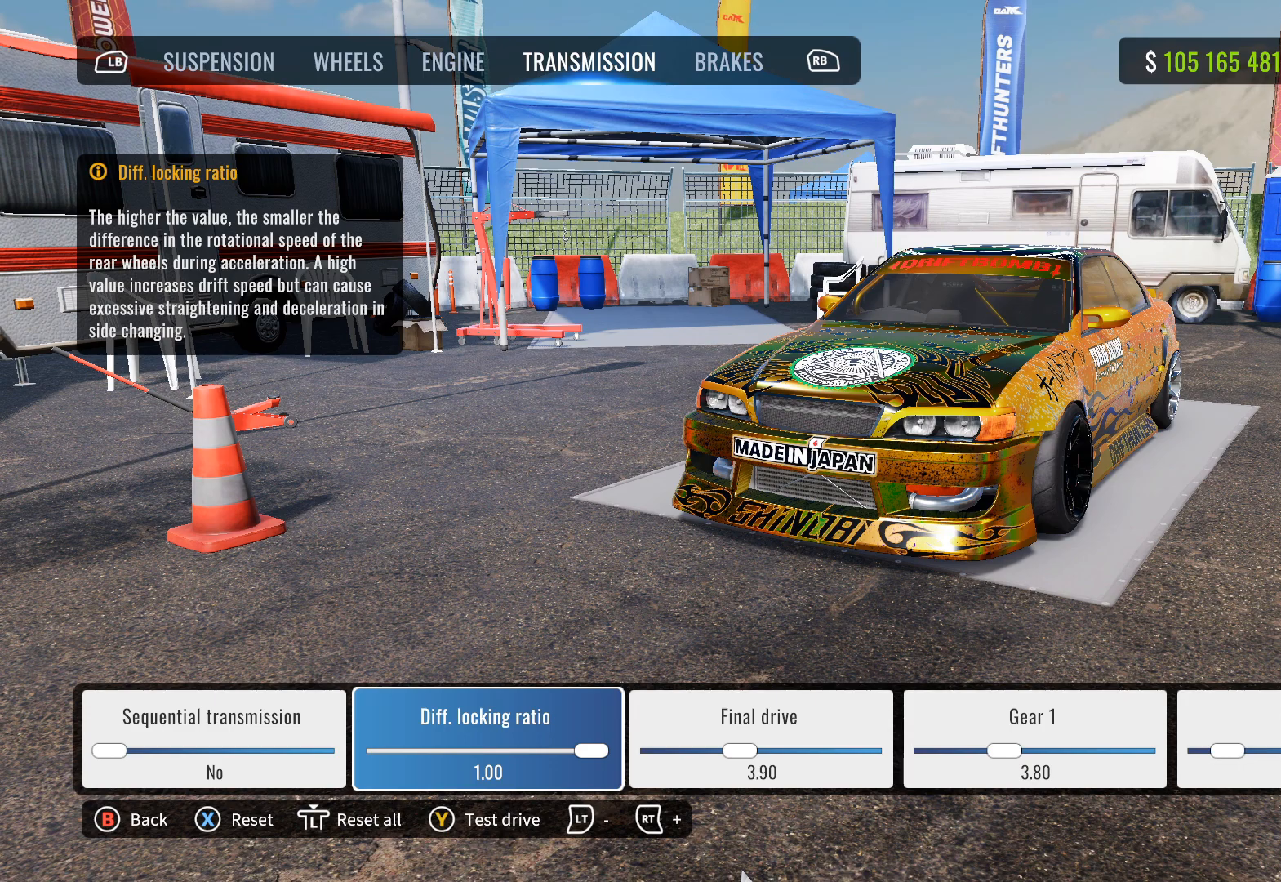
{"buttons": [], "left_stick": "center", "right_stick": "center", "events": []}
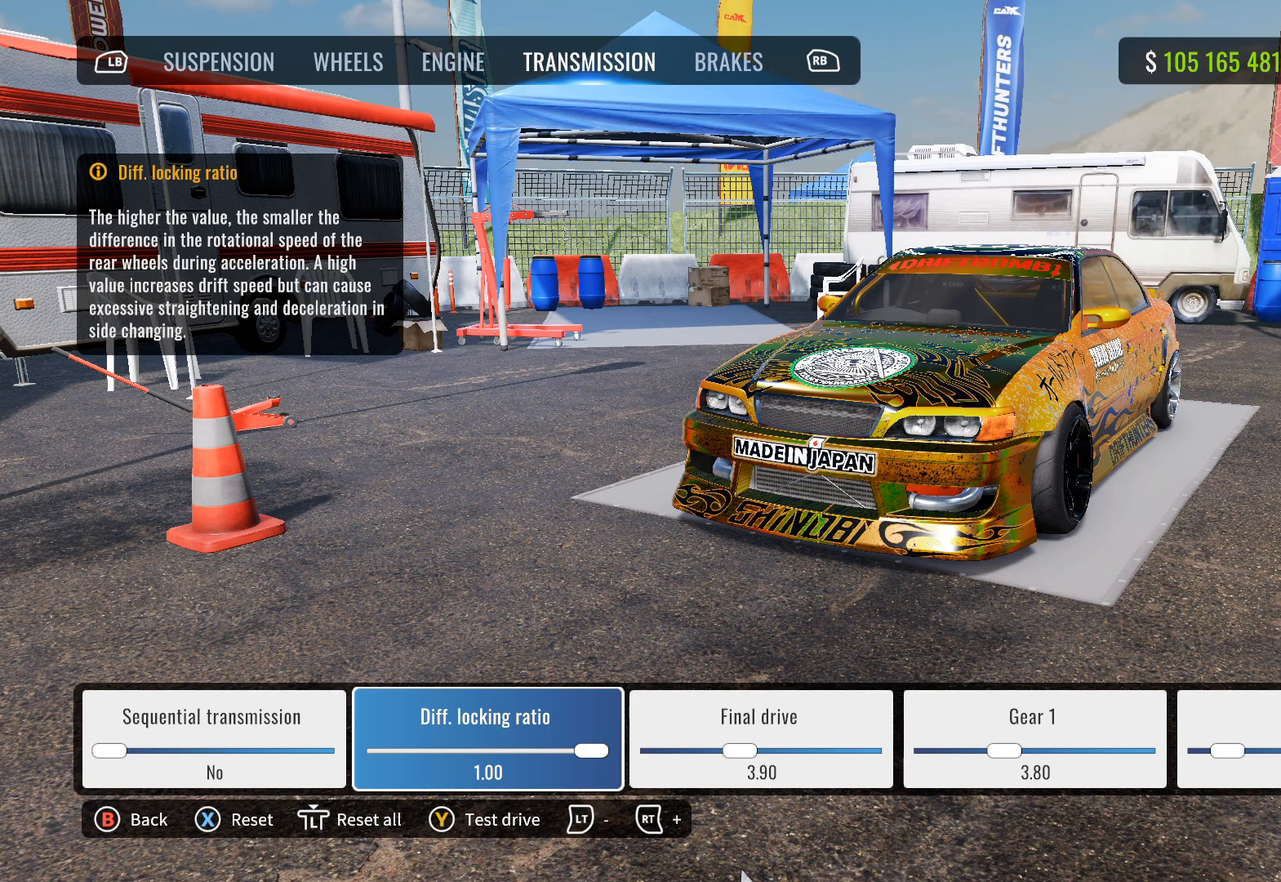
{"buttons": [], "left_stick": "center", "right_stick": "center", "events": []}
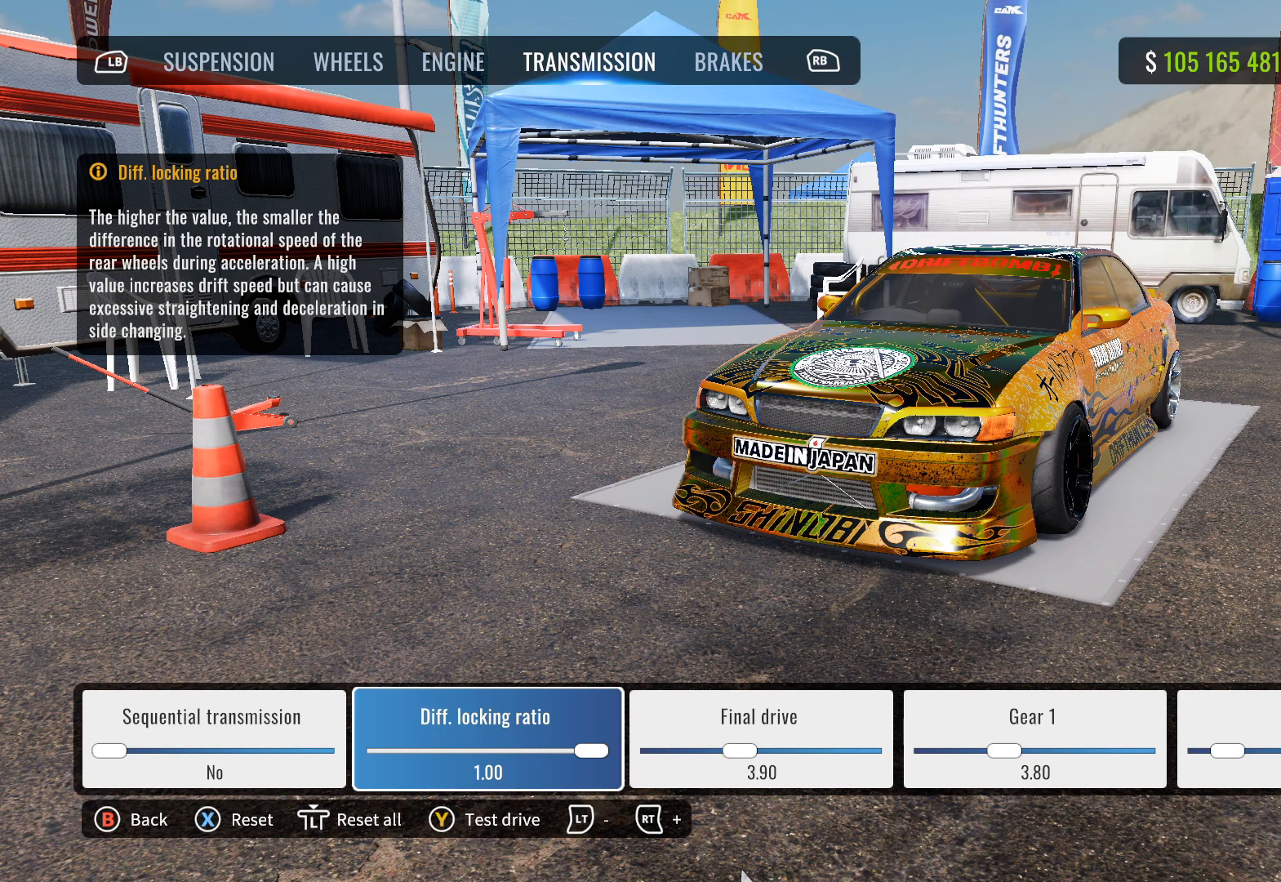
{"buttons": [], "left_stick": "center", "right_stick": "center", "events": [[350, "DPAD_RIGHT", "down"], [483, "DPAD_RIGHT", "up"]]}
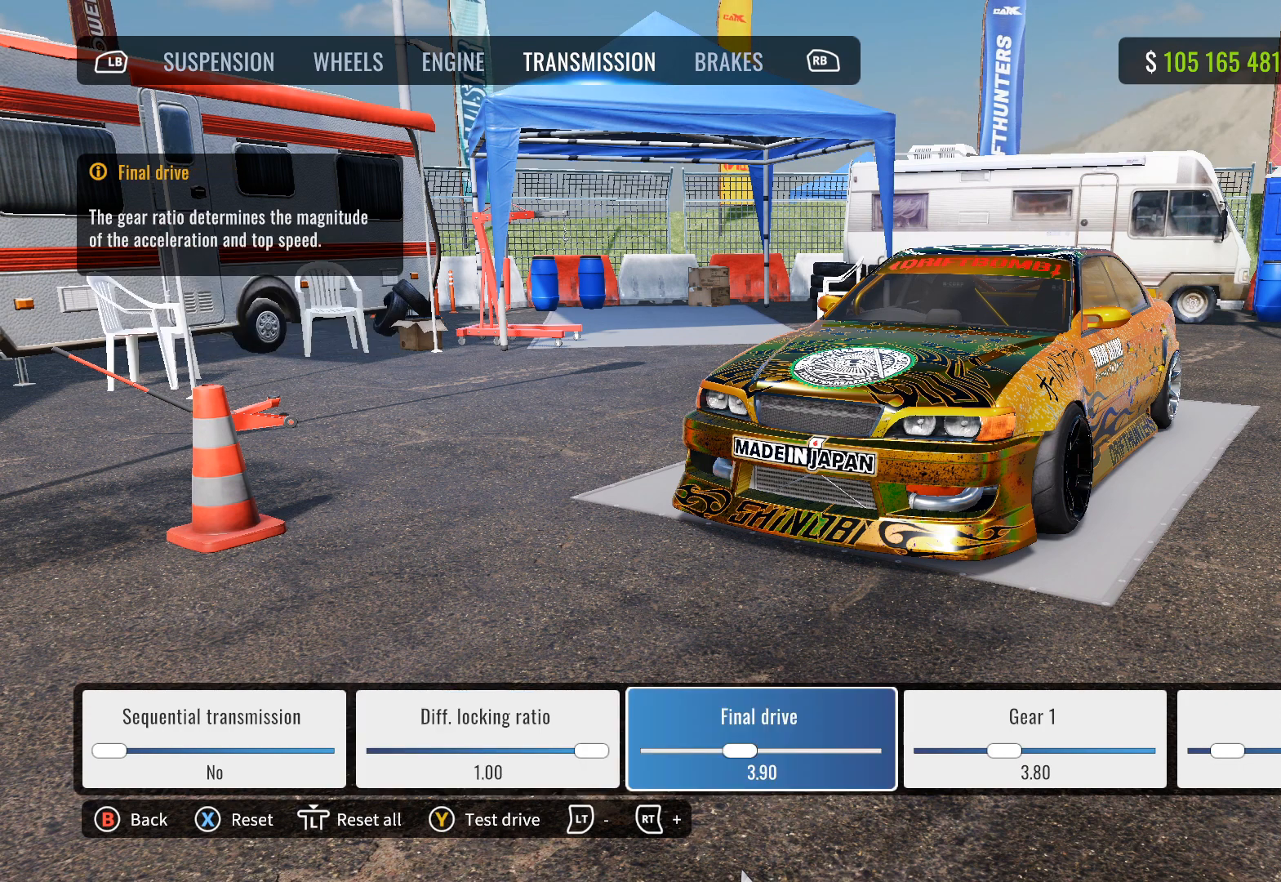
{"buttons": [], "left_stick": "center", "right_stick": "center", "events": []}
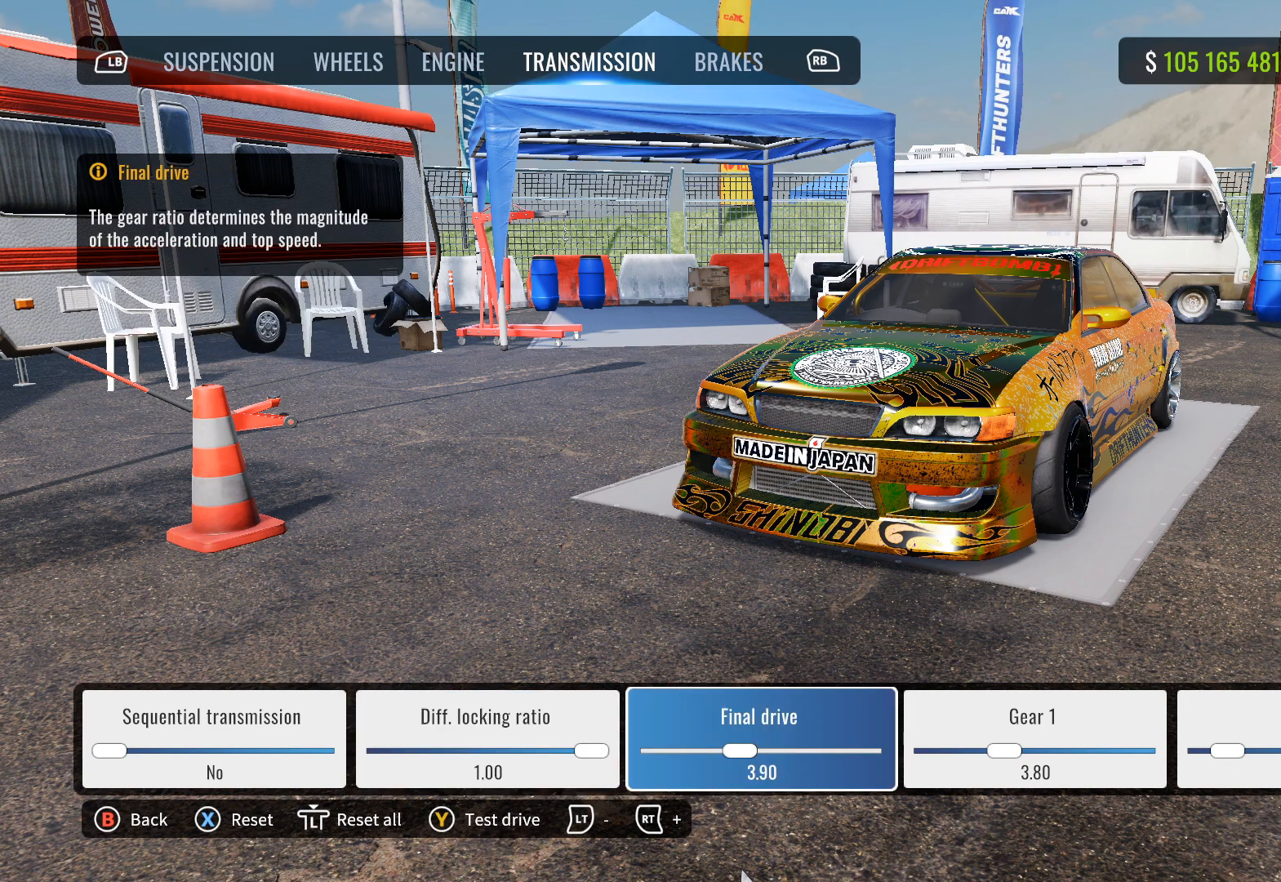
{"buttons": [], "left_stick": "center", "right_stick": "center", "events": []}
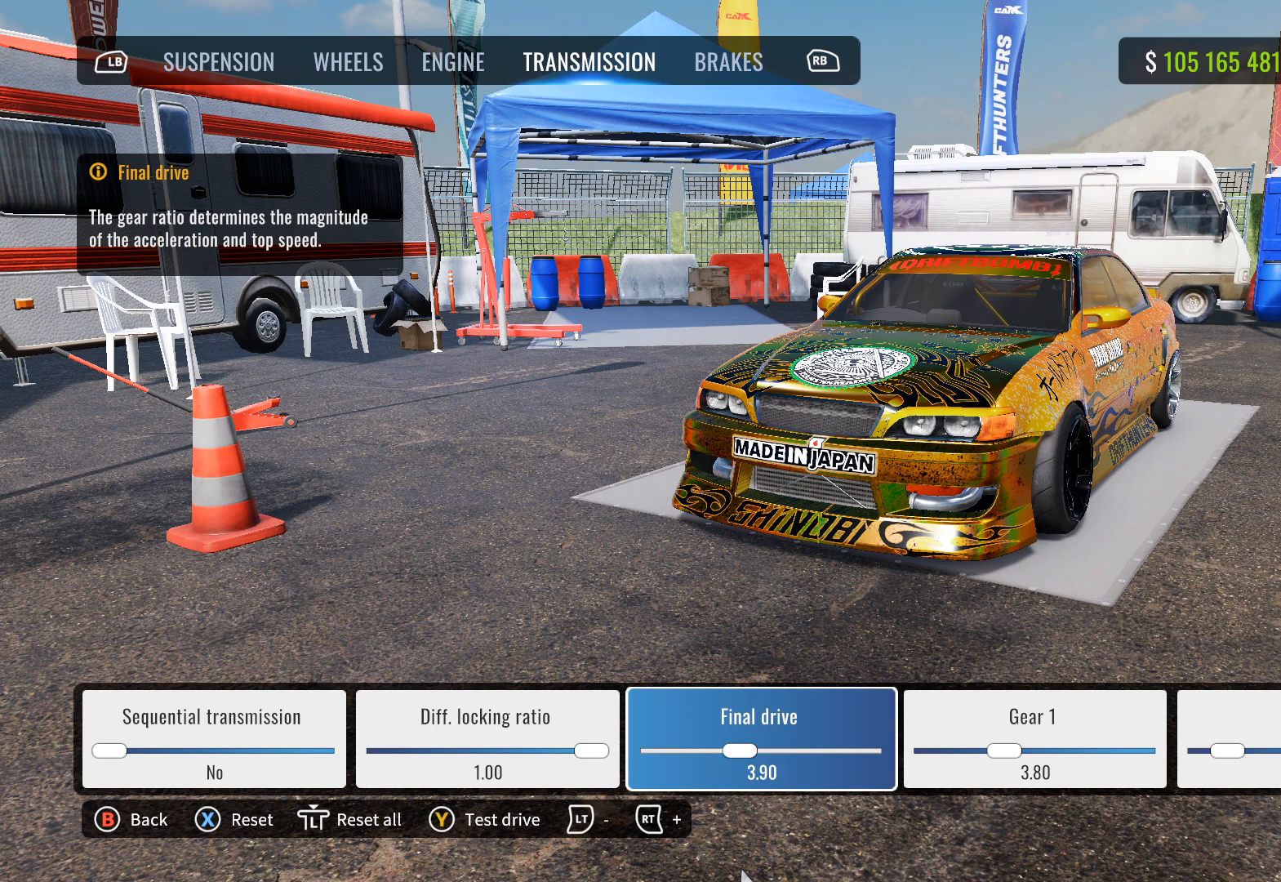
{"buttons": ["DPAD_RIGHT"], "left_stick": "center", "right_stick": "center", "events": [[383, "DPAD_RIGHT", "down"]]}
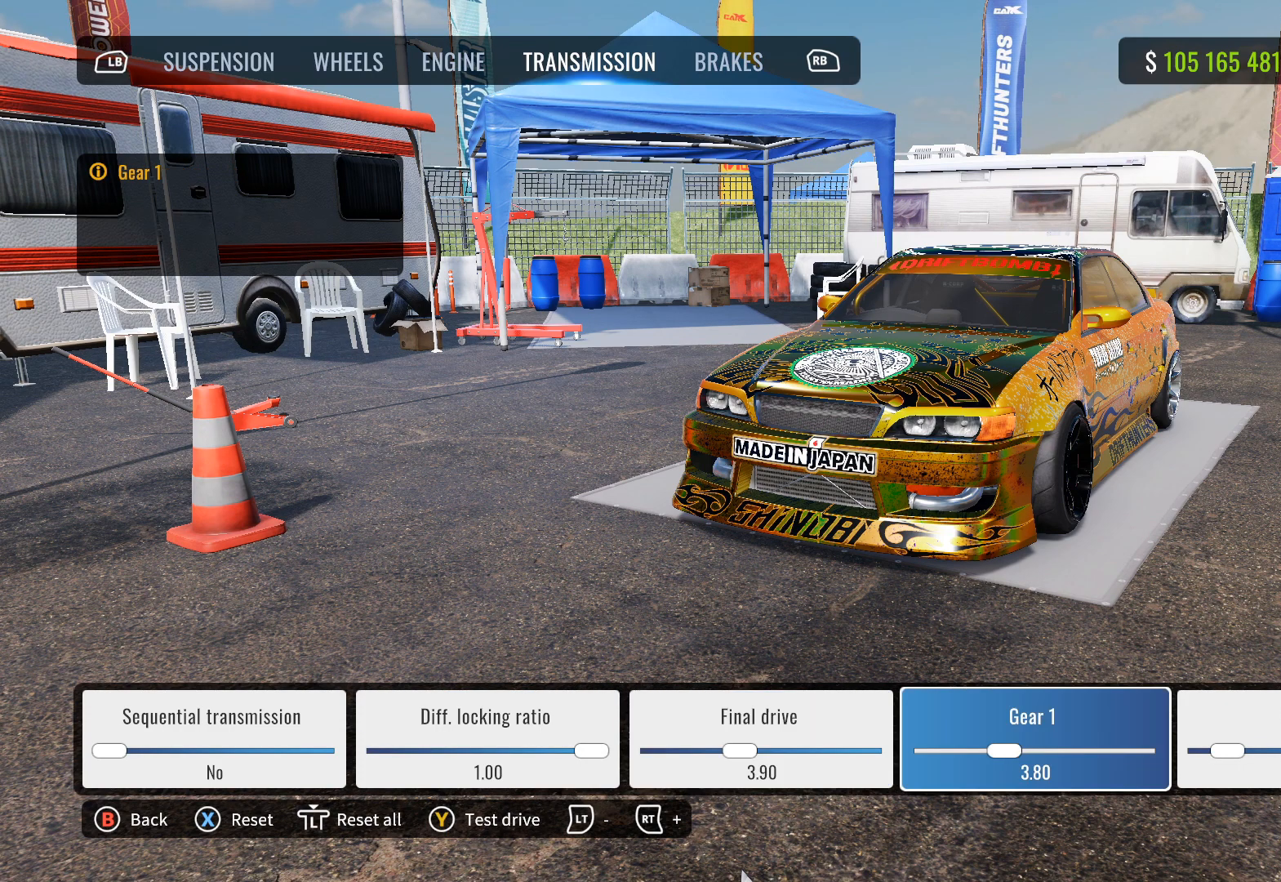
{"buttons": [], "left_stick": "center", "right_stick": "center", "events": [[33, "DPAD_RIGHT", "up"]]}
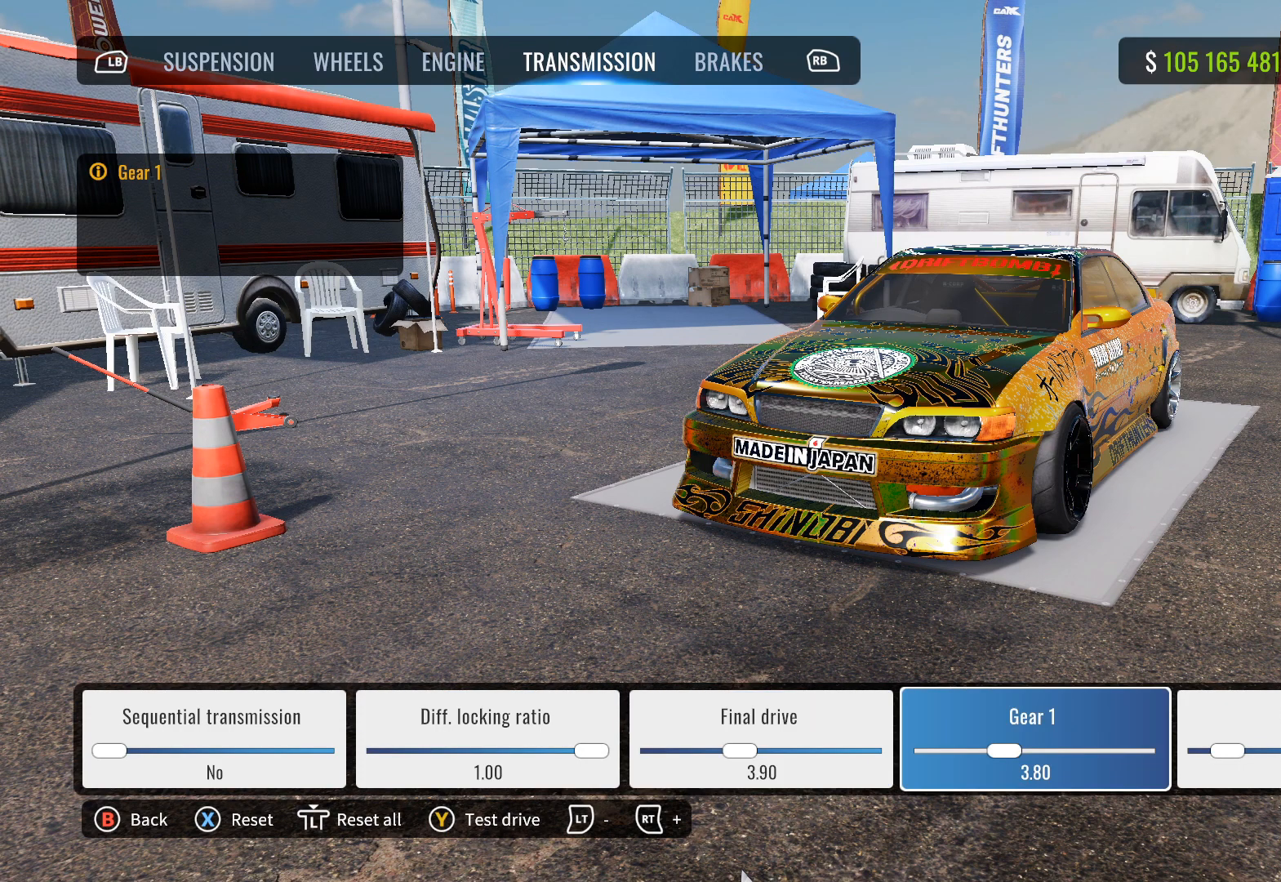
{"buttons": ["DPAD_RIGHT"], "left_stick": "center", "right_stick": "center", "events": [[383, "DPAD_RIGHT", "down"]]}
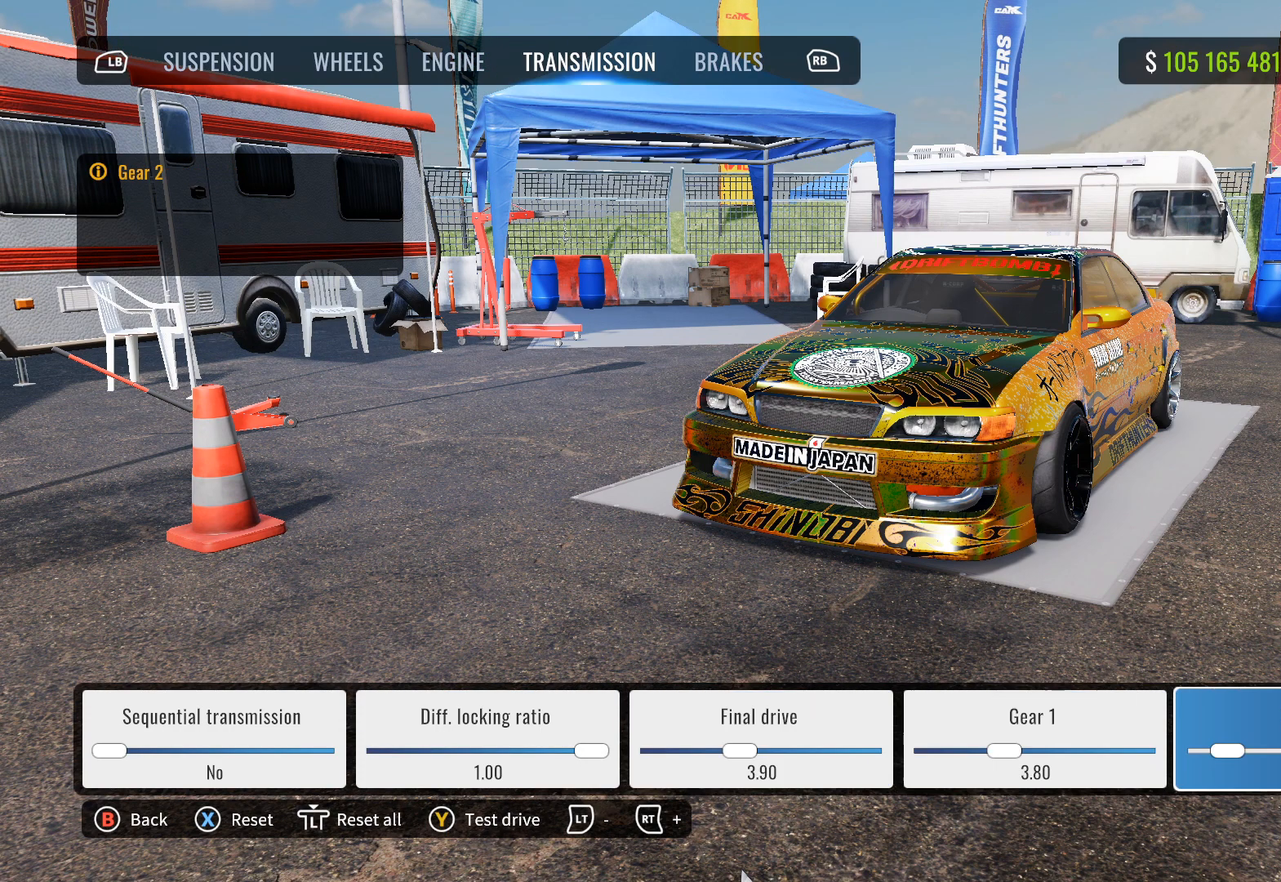
{"buttons": [], "left_stick": "center", "right_stick": "center", "events": [[33, "DPAD_RIGHT", "up"]]}
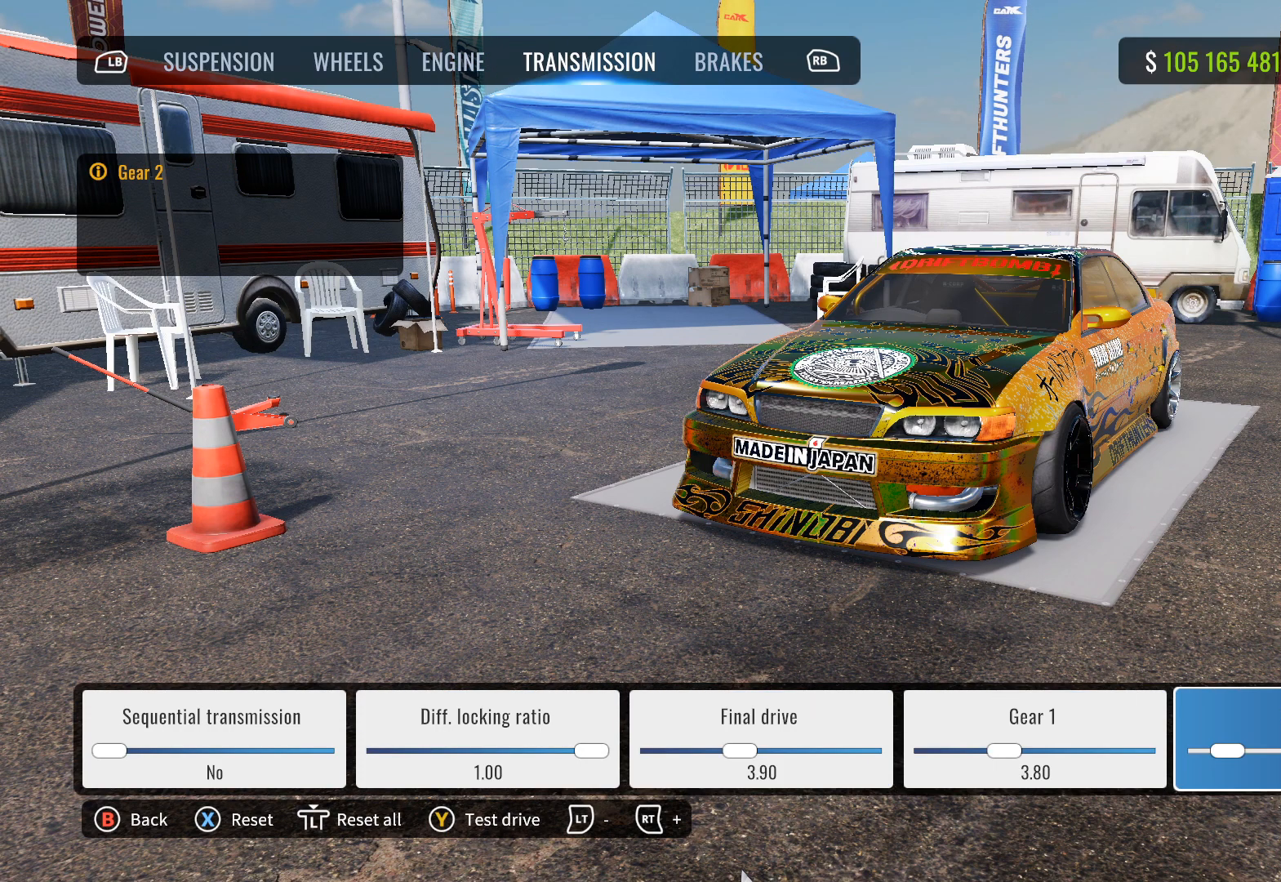
{"buttons": [], "left_stick": "center", "right_stick": "center", "events": []}
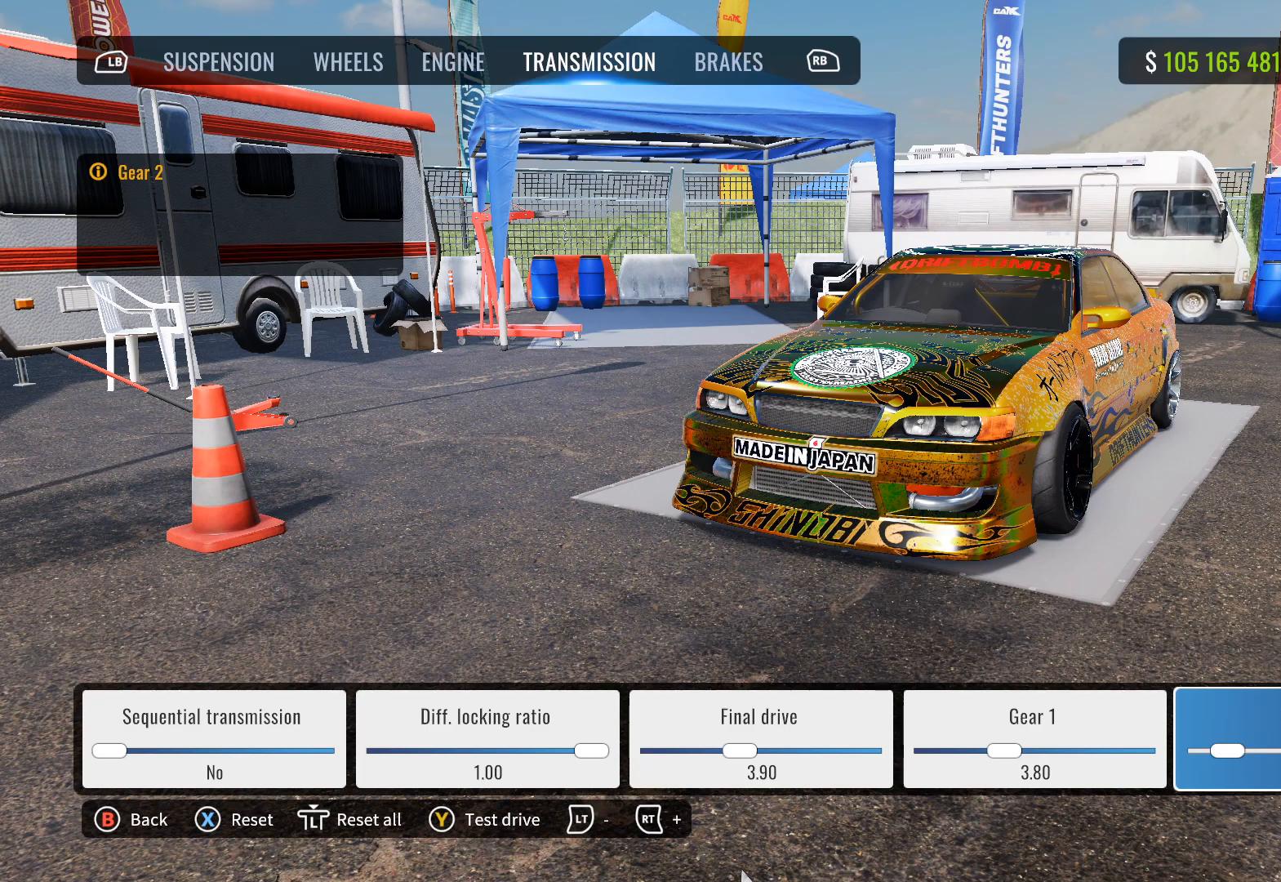
{"buttons": [], "left_stick": "center", "right_stick": "center", "events": [[167, "DPAD_RIGHT", "down"], [283, "DPAD_RIGHT", "up"]]}
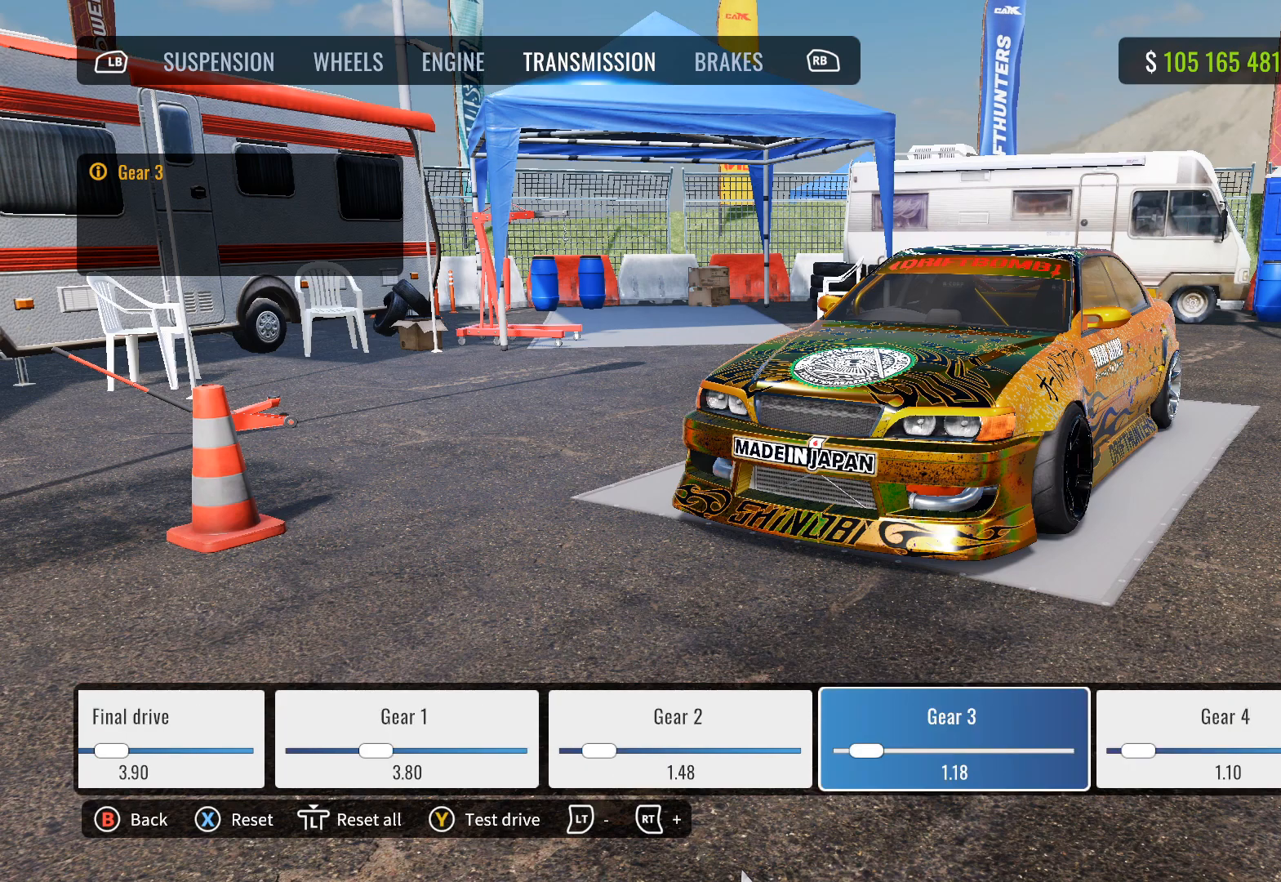
{"buttons": [], "left_stick": "center", "right_stick": "center", "events": []}
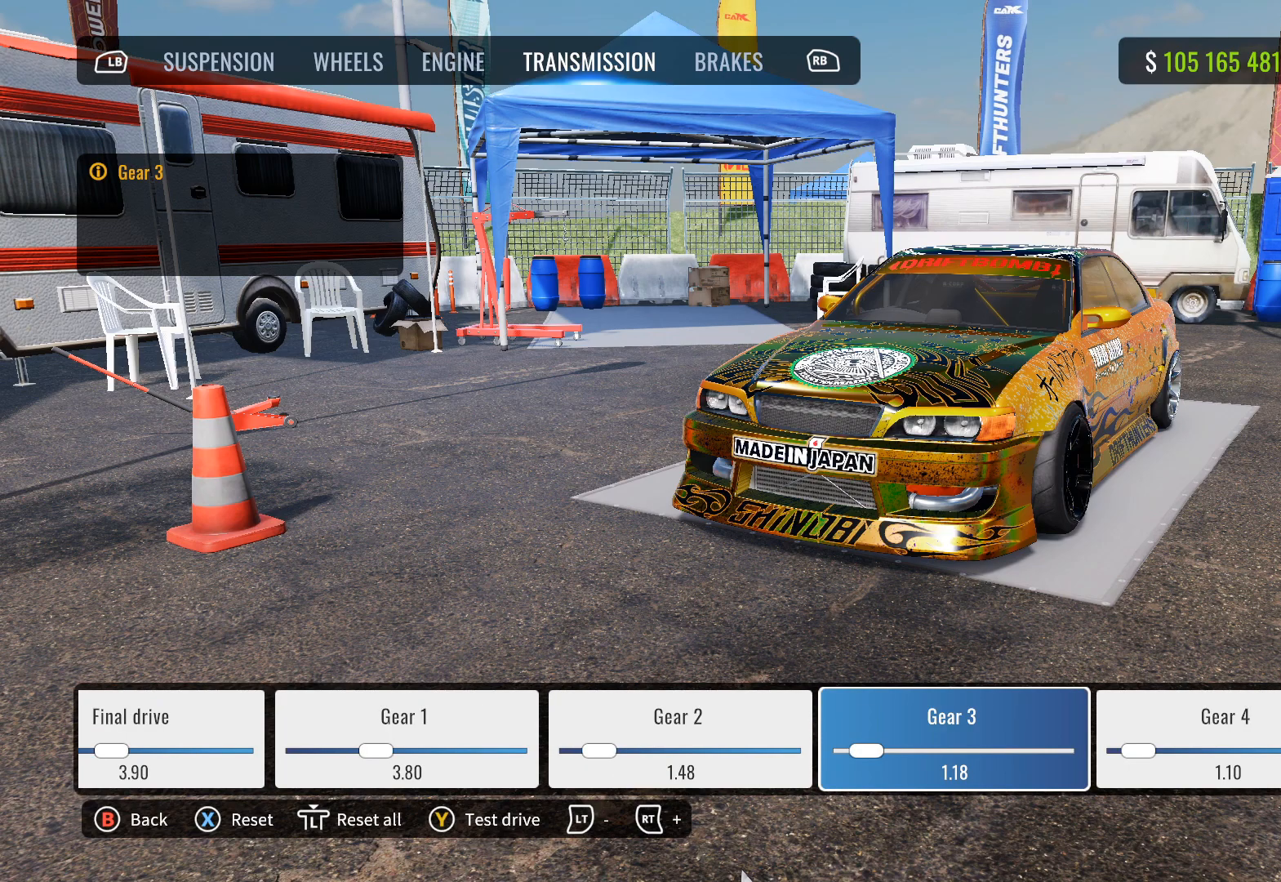
{"buttons": [], "left_stick": "center", "right_stick": "center", "events": []}
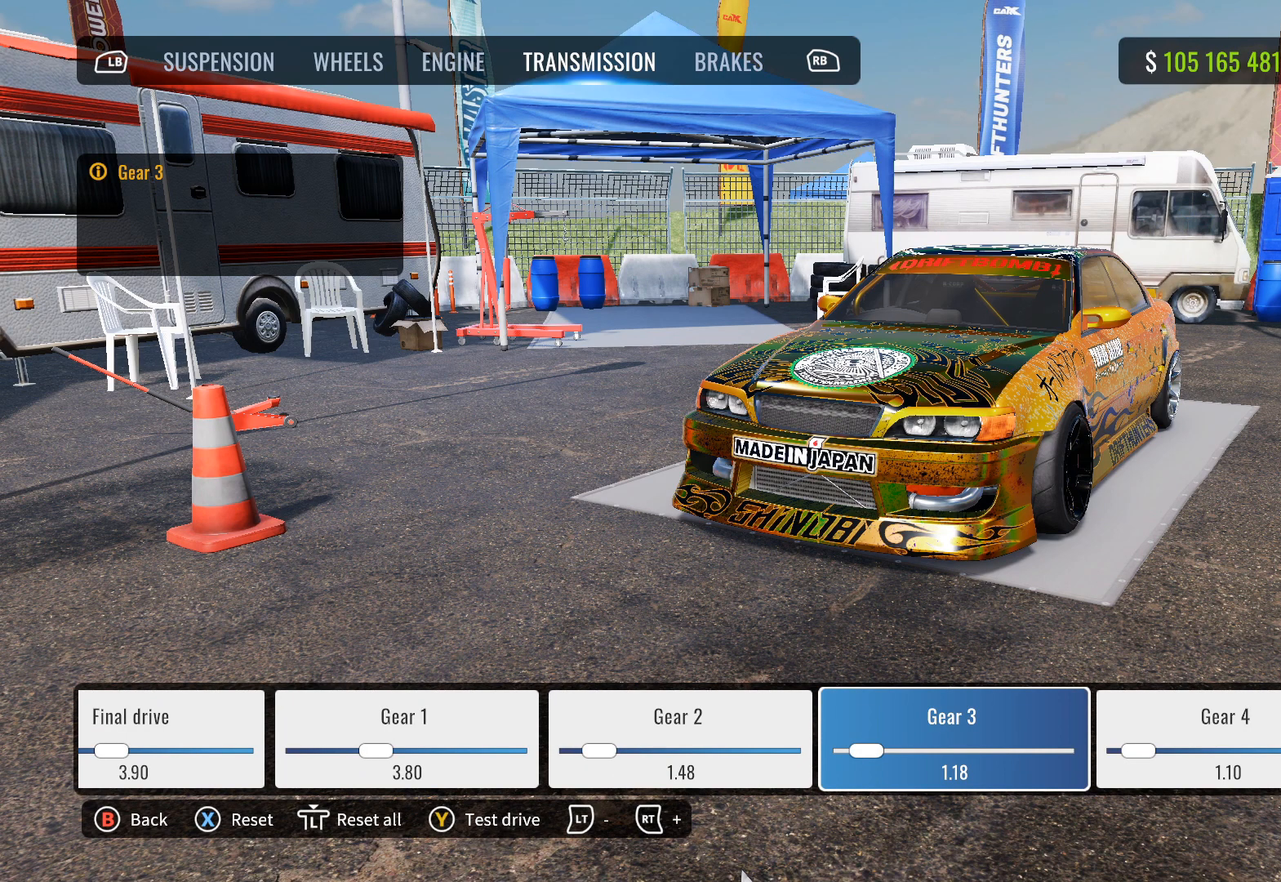
{"buttons": ["DPAD_RIGHT"], "left_stick": "center", "right_stick": "center", "events": [[450, "DPAD_RIGHT", "down"]]}
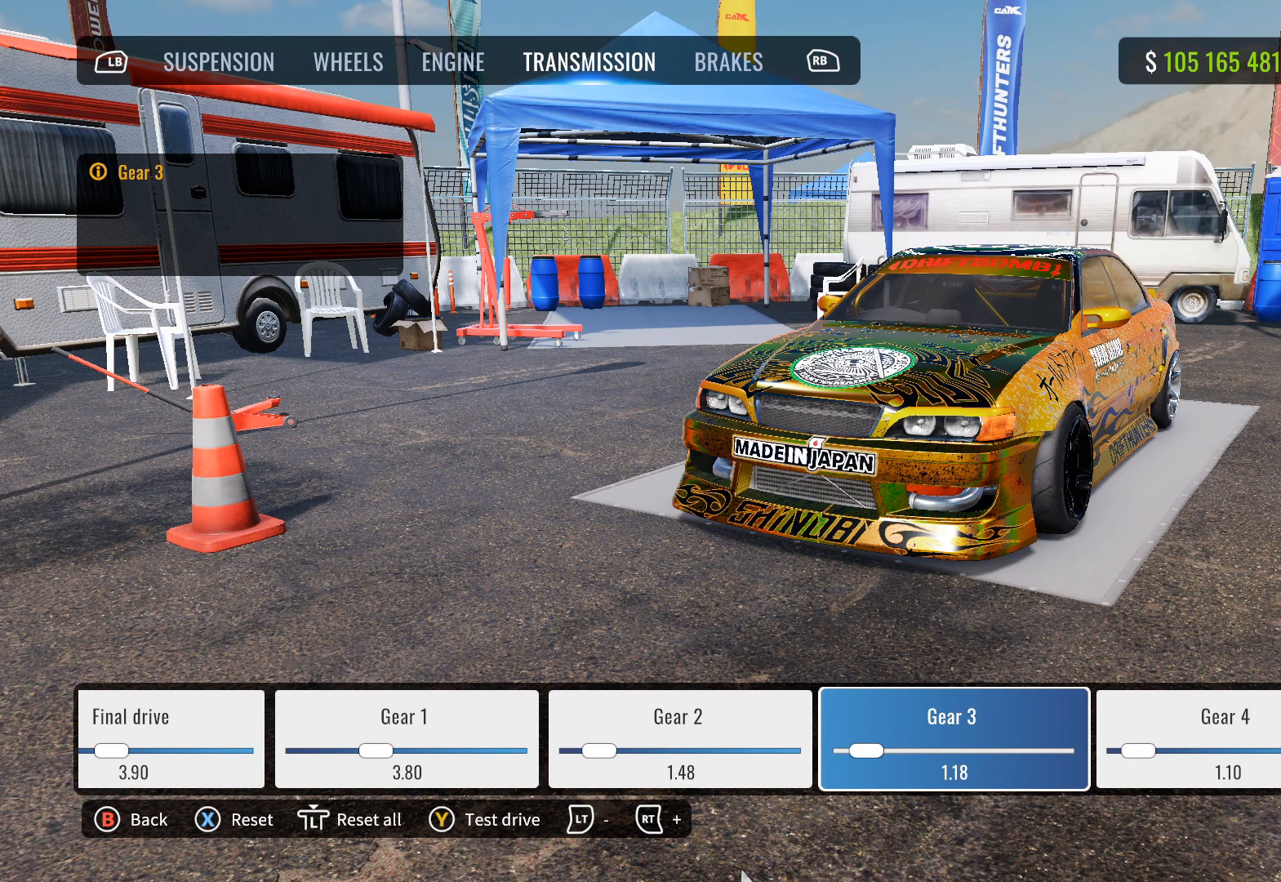
{"buttons": [], "left_stick": "center", "right_stick": "center", "events": [[100, "DPAD_RIGHT", "up"]]}
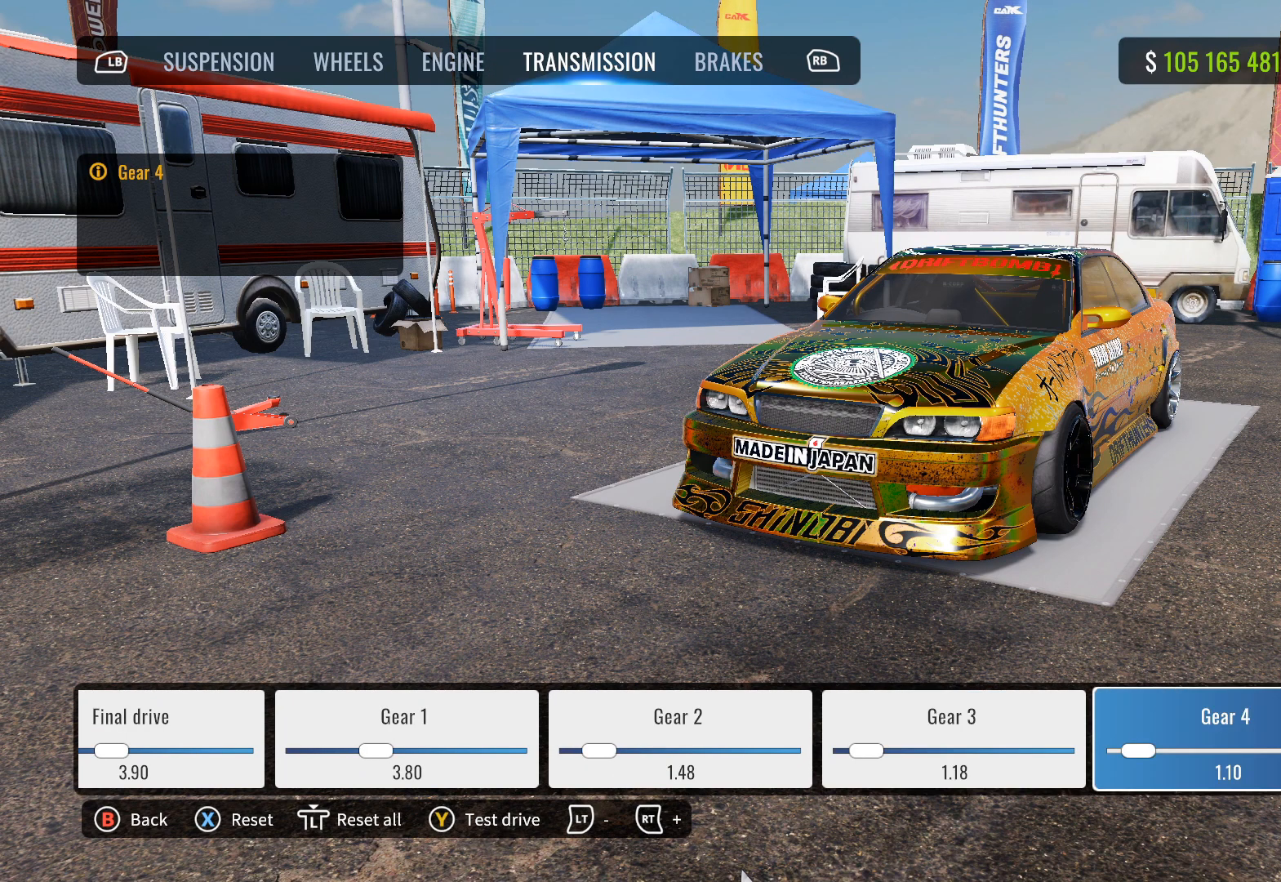
{"buttons": [], "left_stick": "center", "right_stick": "center", "events": []}
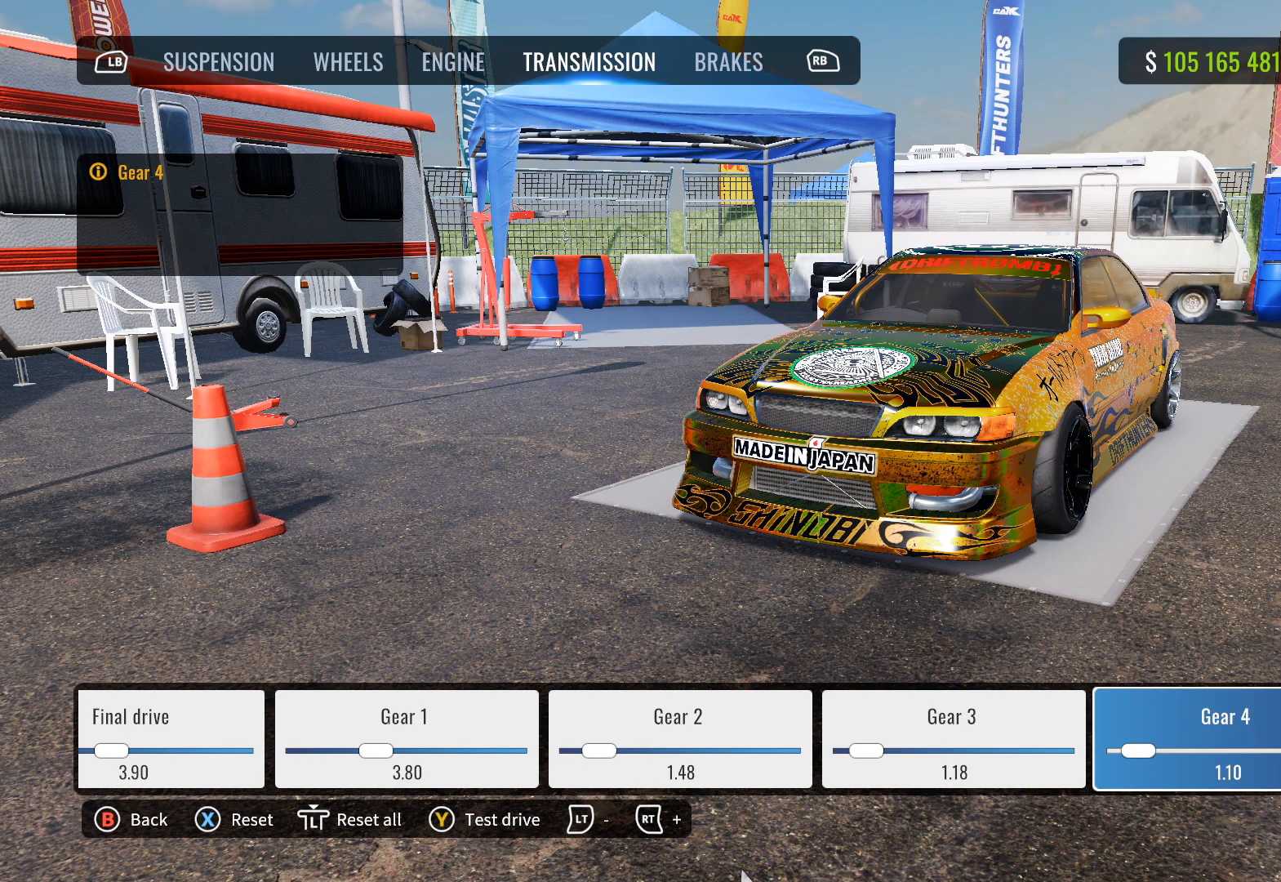
{"buttons": [], "left_stick": "center", "right_stick": "center", "events": [[417, "DPAD_RIGHT", "down"], [500, "DPAD_RIGHT", "up"]]}
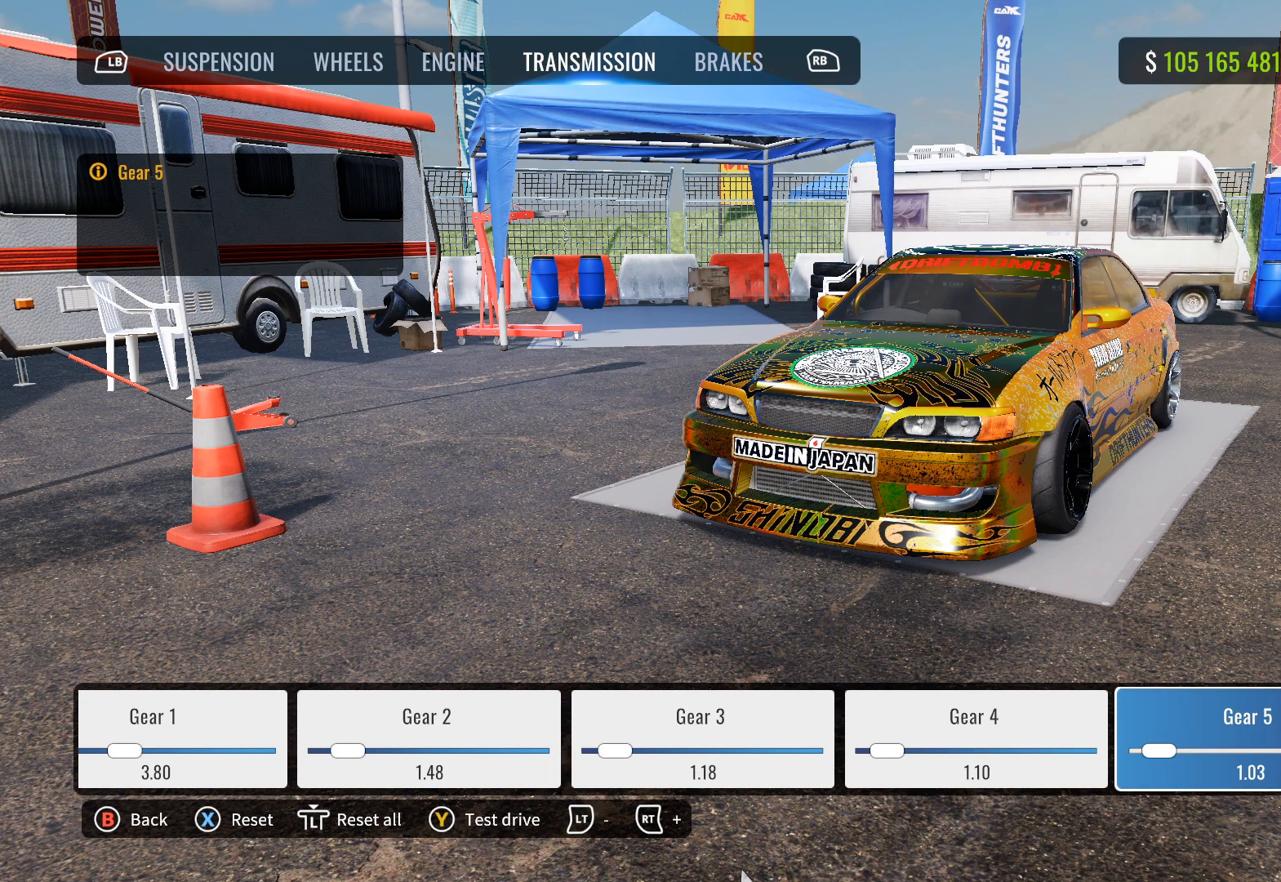
{"buttons": [], "left_stick": "center", "right_stick": "center", "events": []}
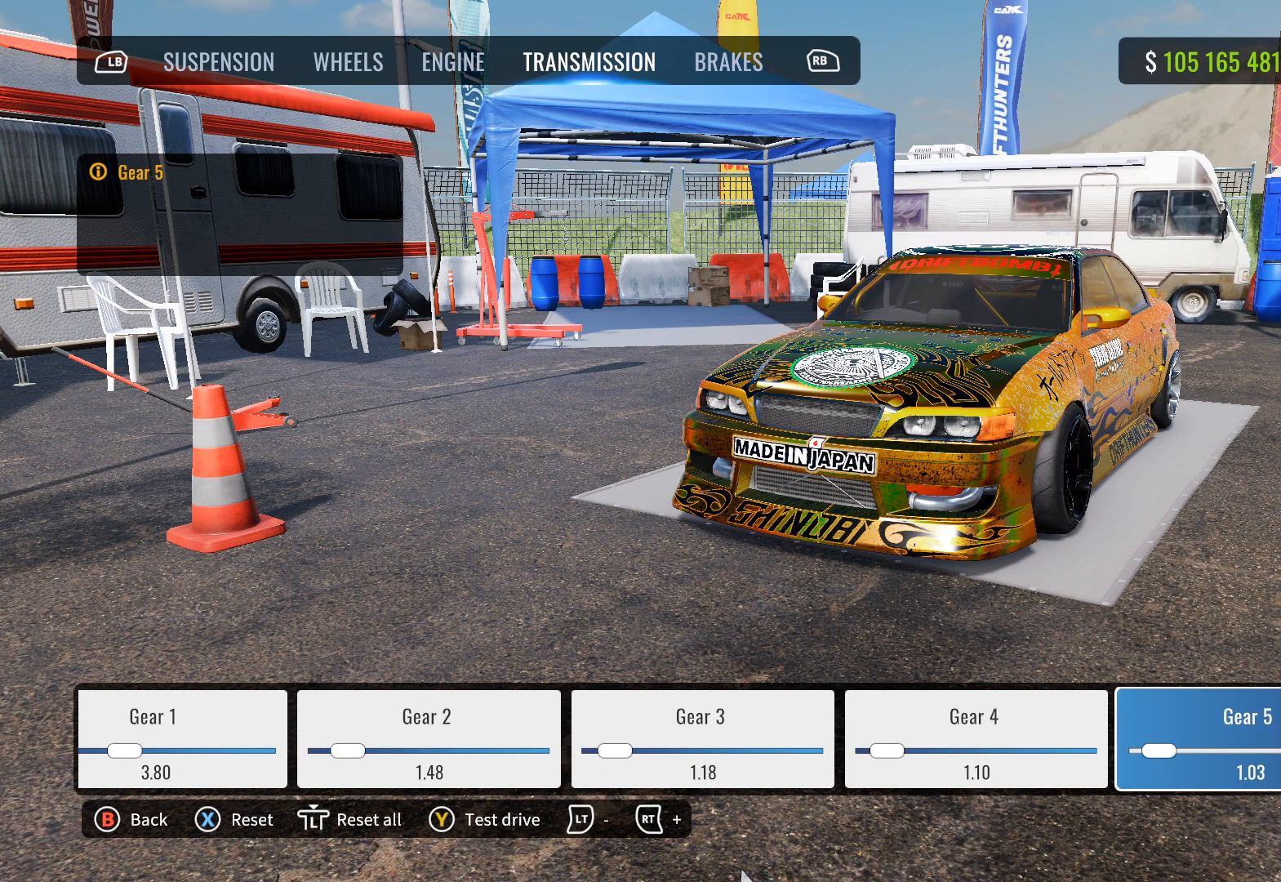
{"buttons": [], "left_stick": "center", "right_stick": "center", "events": []}
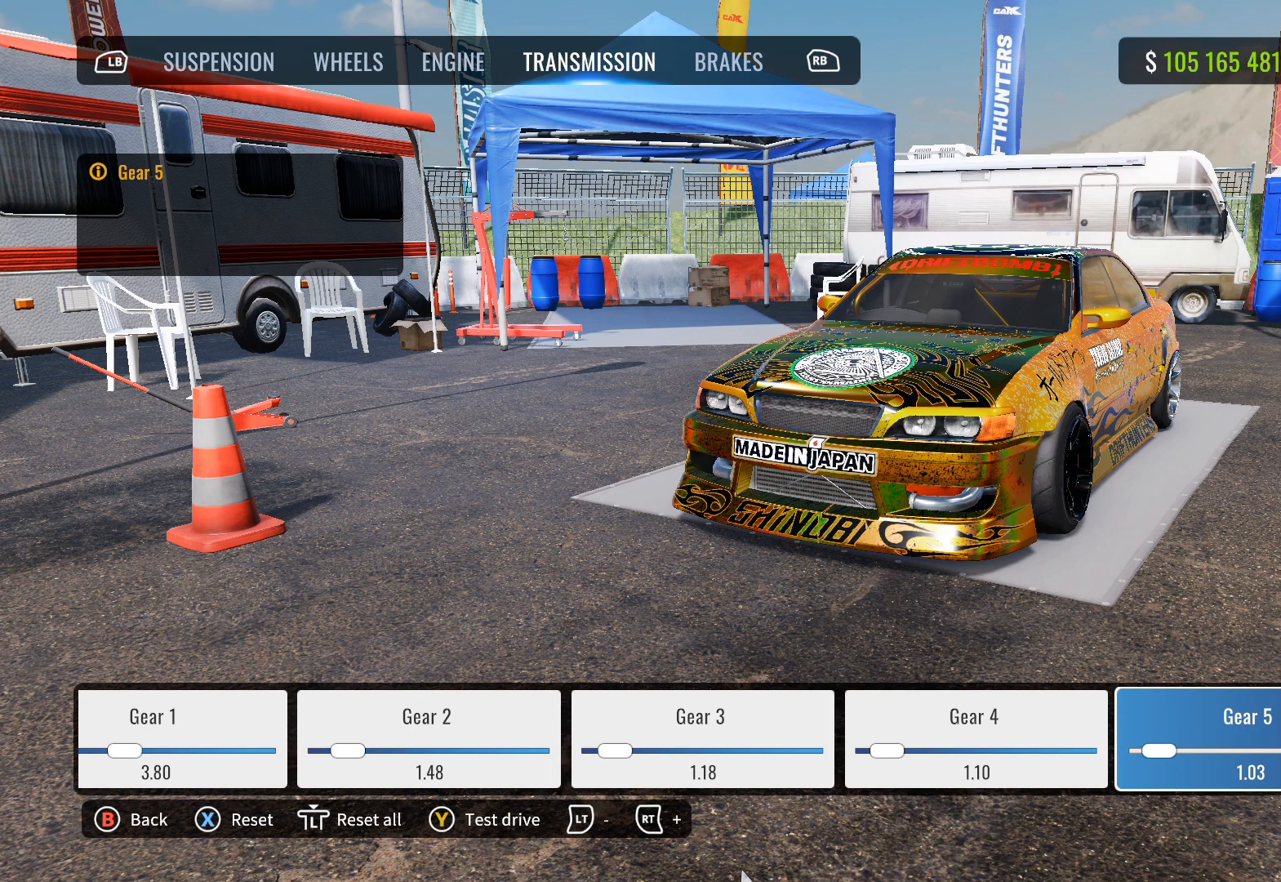
{"buttons": [], "left_stick": "center", "right_stick": "center", "events": [[283, "DPAD_RIGHT", "down"], [400, "DPAD_RIGHT", "up"]]}